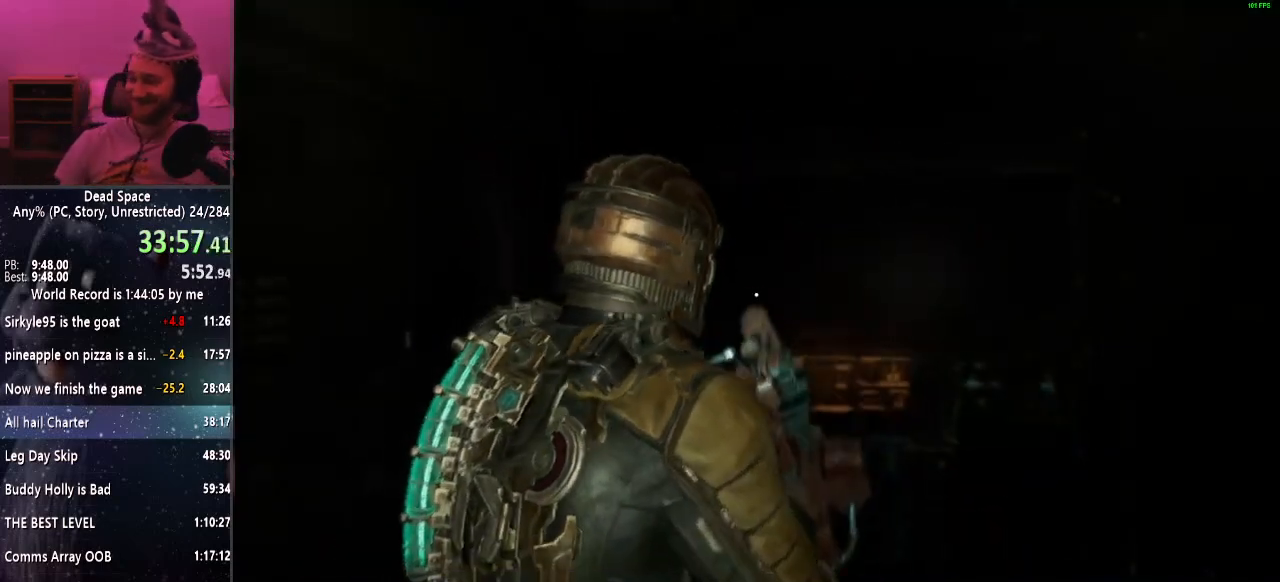
Gameplay with keyboard and mouse; each line is a JSON object with the keys and mouse buttons held at the frame after it. "events" lists presses ("down") and releases ("up") of "a", "alt", "c", "ctrl", "d", "e", "f", "q", "r", "s", "shift", "space", "tab", "v", "w", "x", "z", "mouse_left", "mouse_middle", "mouse_right", "mouse_wheel_up" and "mouse_wheel_down" between this image and that frame as [ms after this image, input, new state], when the widget could be followed in between. "mouse_left", "mouse_middle", "mouse_right", "mouse_wheel_up", "mouse_wheel_down" = the "left", "middle", "right", "wheel_up", "wheel_down" buttons of the "mouse" list. No other keys are recorded. Mouse movement is not recorded.
{"keys": ["s", "shift"], "mouse": [], "events": [[250, "s", "down"], [283, "shift", "down"]]}
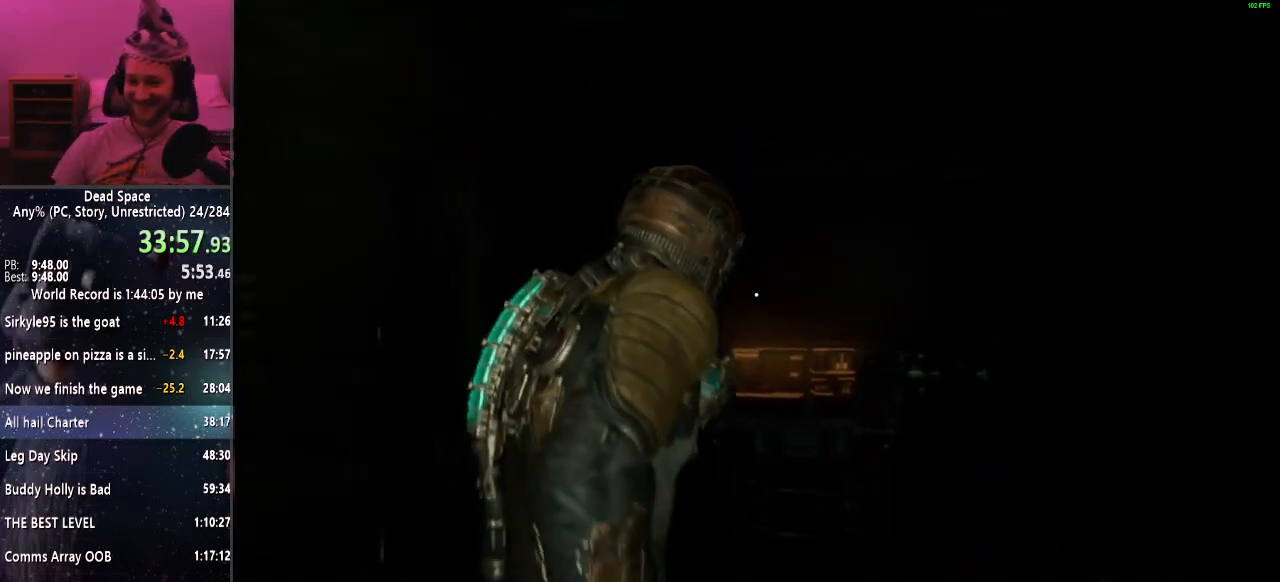
{"keys": ["s", "shift"], "mouse": [], "events": []}
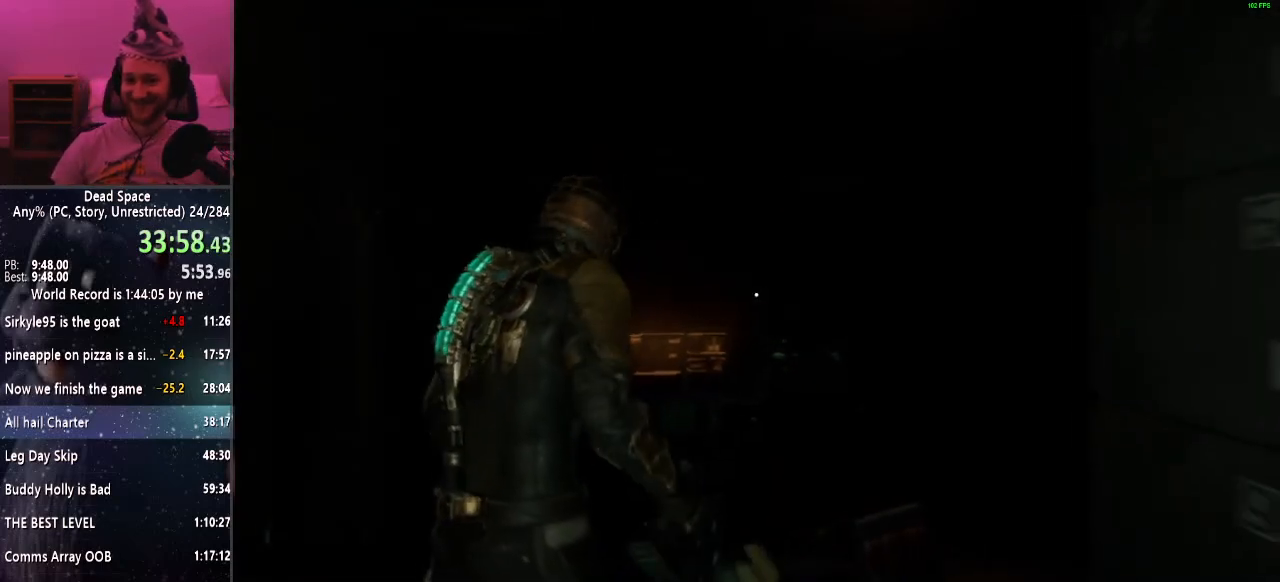
{"keys": ["d", "shift"], "mouse": [], "events": [[50, "d", "down"], [133, "s", "up"]]}
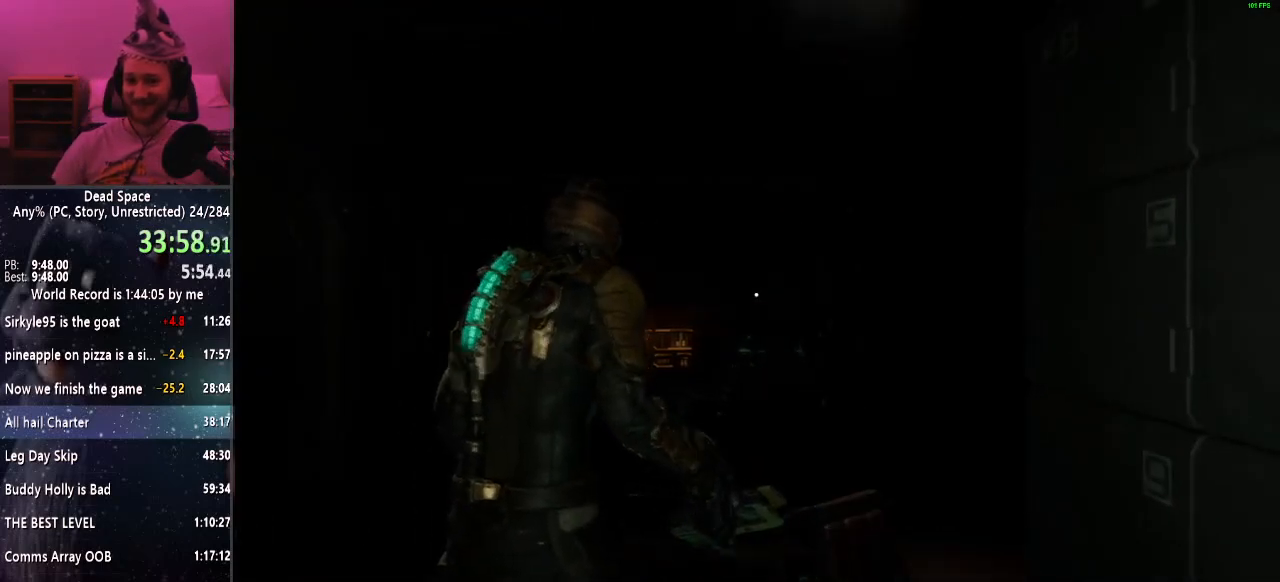
{"keys": ["shift", "w"], "mouse": [], "events": [[17, "mouse_right", "down"], [100, "mouse_right", "up"], [200, "w", "down"], [250, "d", "up"], [383, "e", "down"], [433, "e", "up"]]}
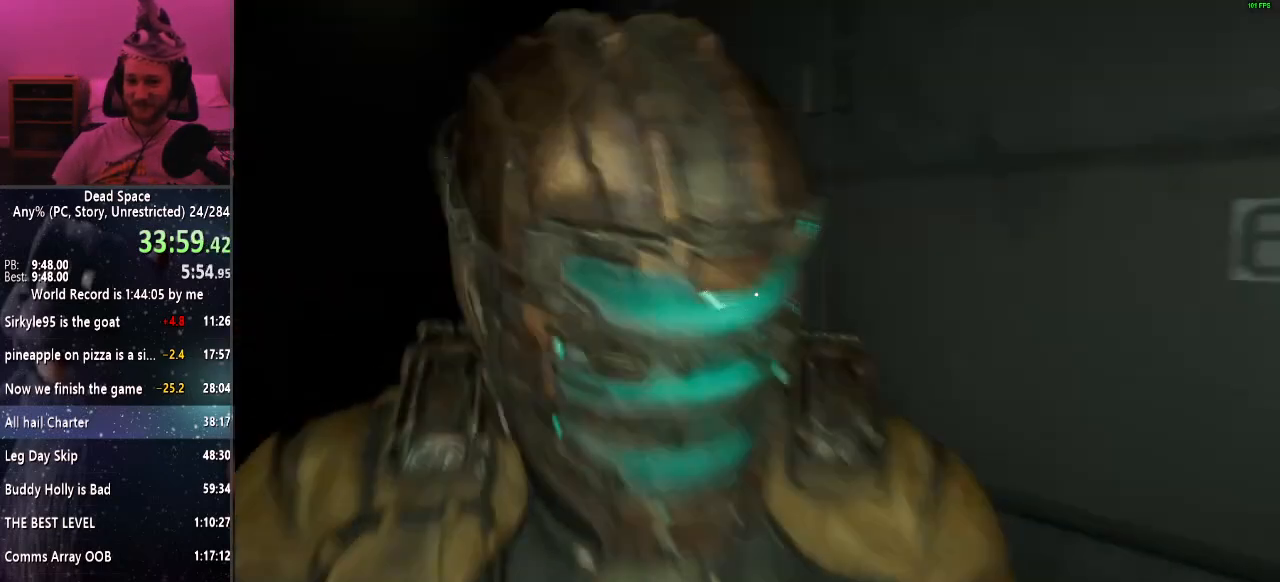
{"keys": ["e", "shift", "w"], "mouse": [], "events": [[17, "e", "down"], [117, "e", "up"], [167, "e", "down"], [267, "e", "up"], [350, "e", "down"], [400, "e", "up"], [500, "e", "down"]]}
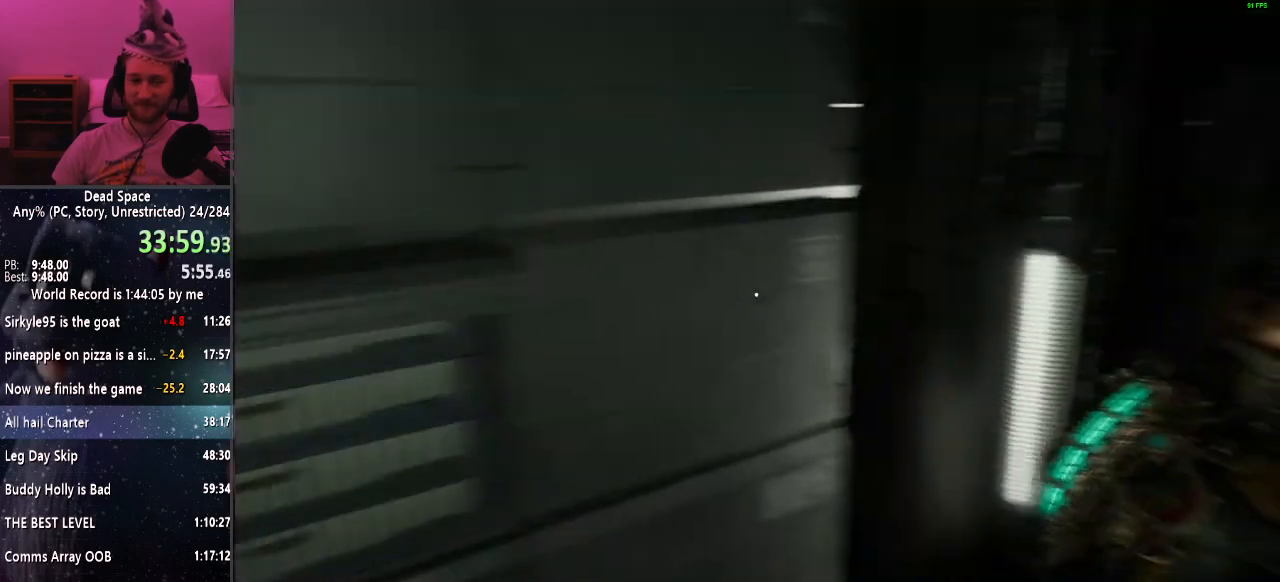
{"keys": ["e", "shift", "w"], "mouse": [], "events": [[83, "e", "up"], [133, "e", "down"], [233, "e", "up"], [317, "e", "down"], [367, "e", "up"], [467, "e", "down"]]}
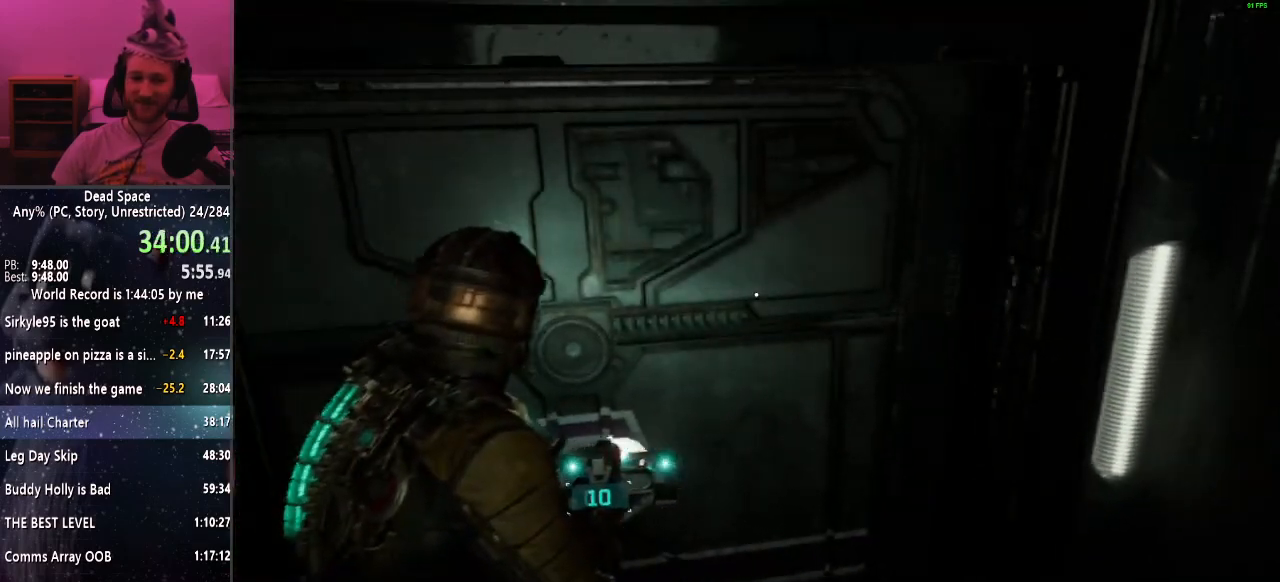
{"keys": ["shift", "w"], "mouse": [], "events": [[67, "e", "up"], [383, "d", "down"], [483, "d", "up"]]}
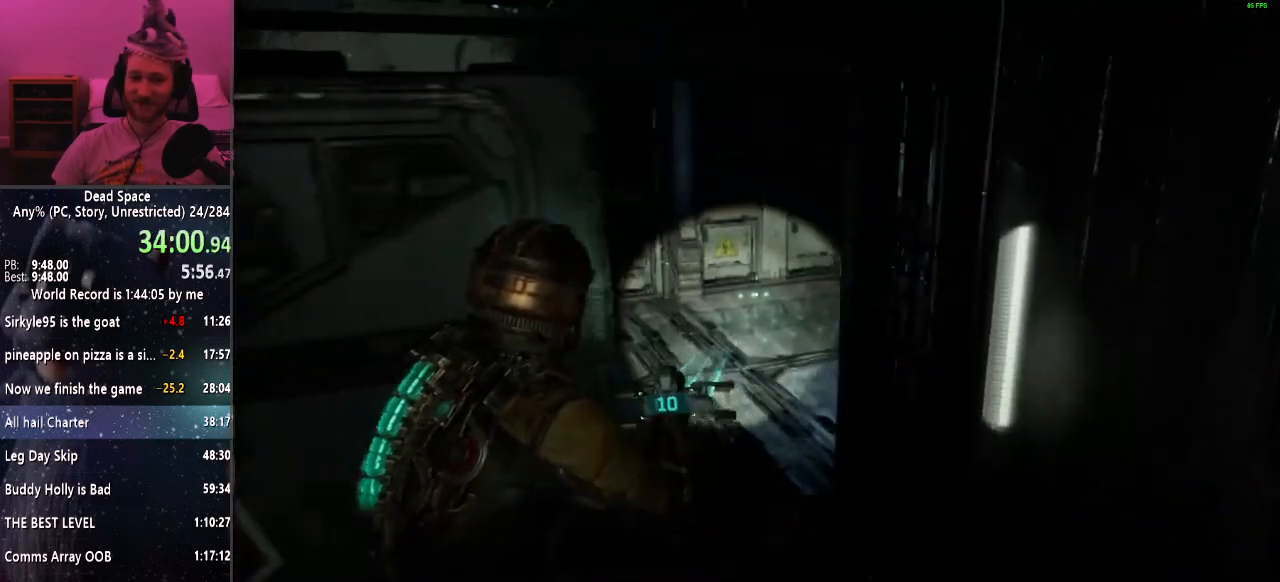
{"keys": ["shift", "w"], "mouse": [], "events": []}
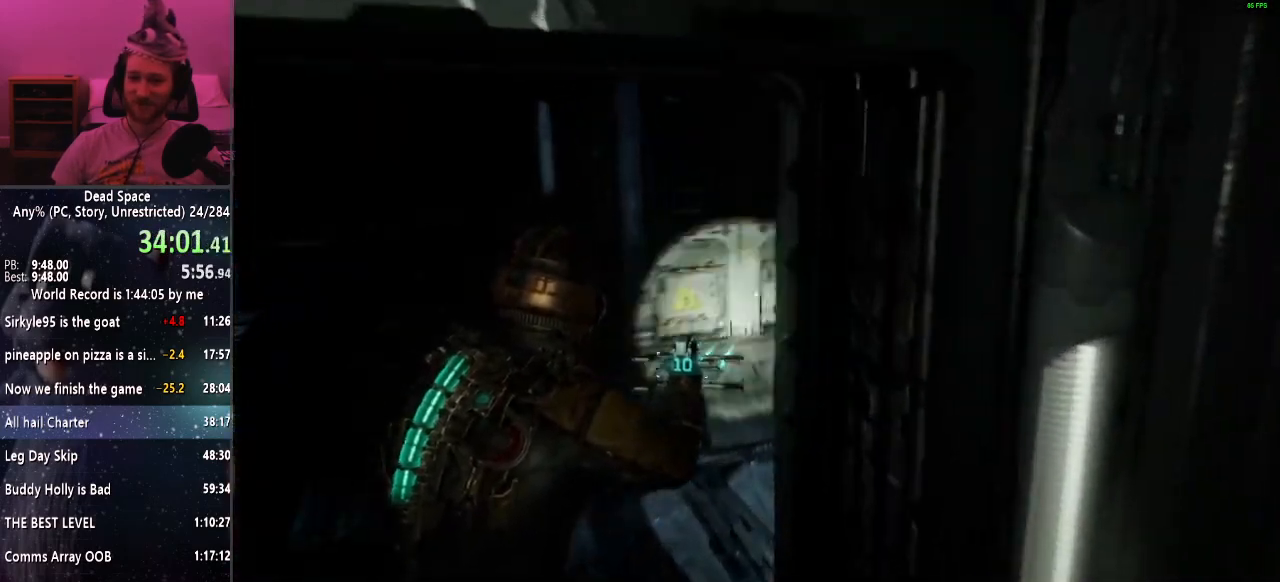
{"keys": ["shift", "w"], "mouse": [], "events": []}
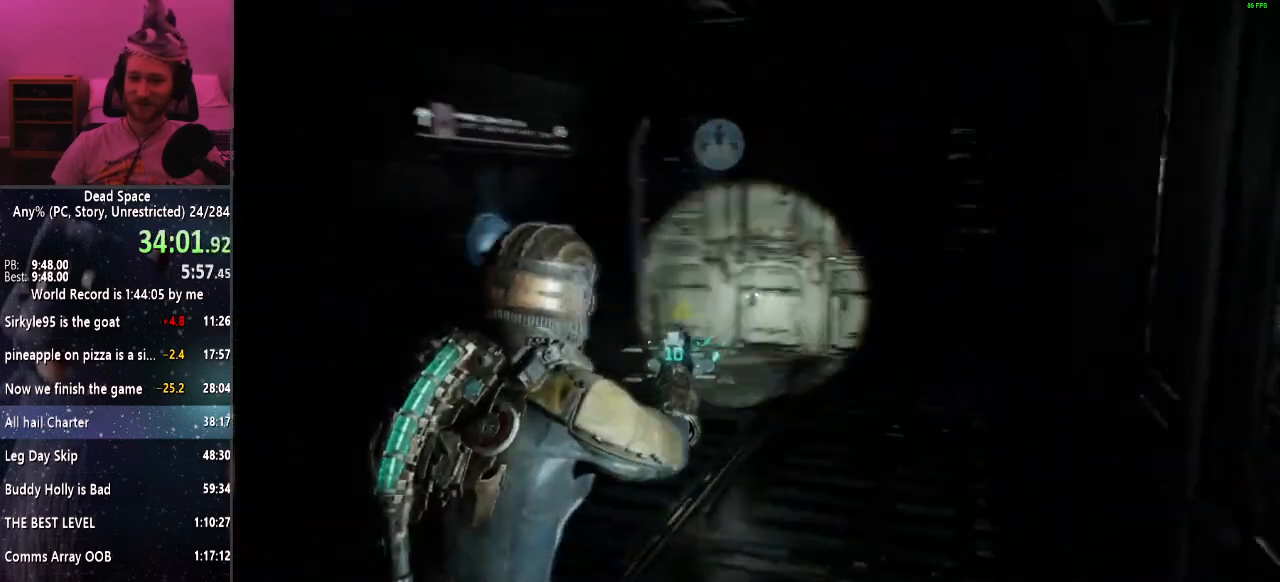
{"keys": ["shift", "w"], "mouse": [], "events": []}
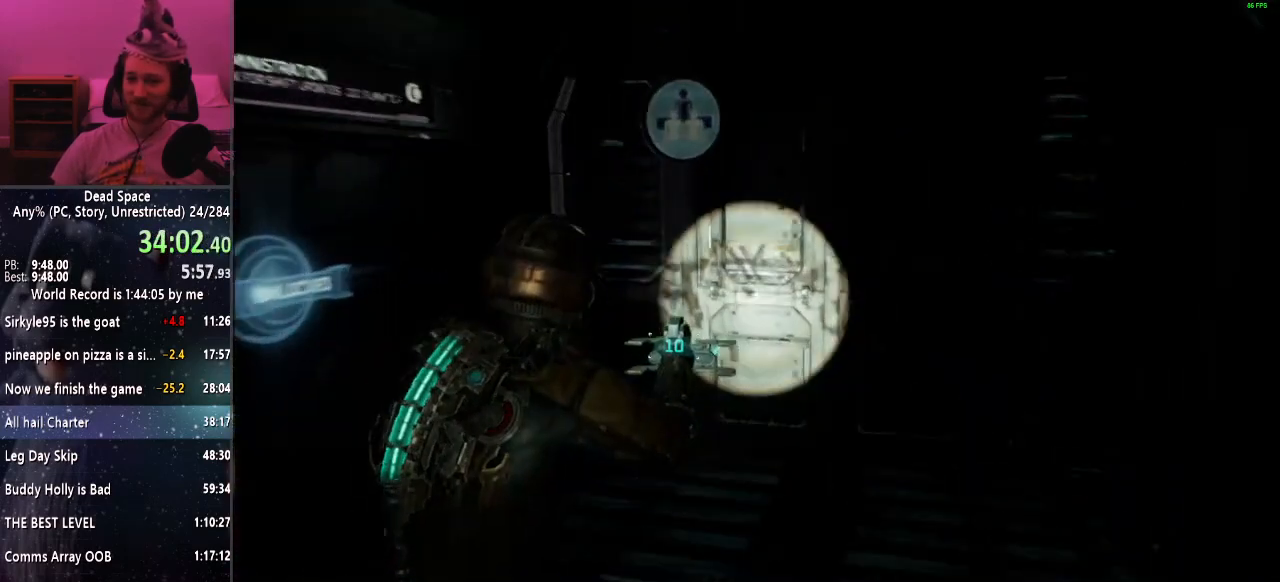
{"keys": ["a", "s", "shift"], "mouse": [], "events": [[217, "a", "down"], [267, "w", "up"], [500, "s", "down"]]}
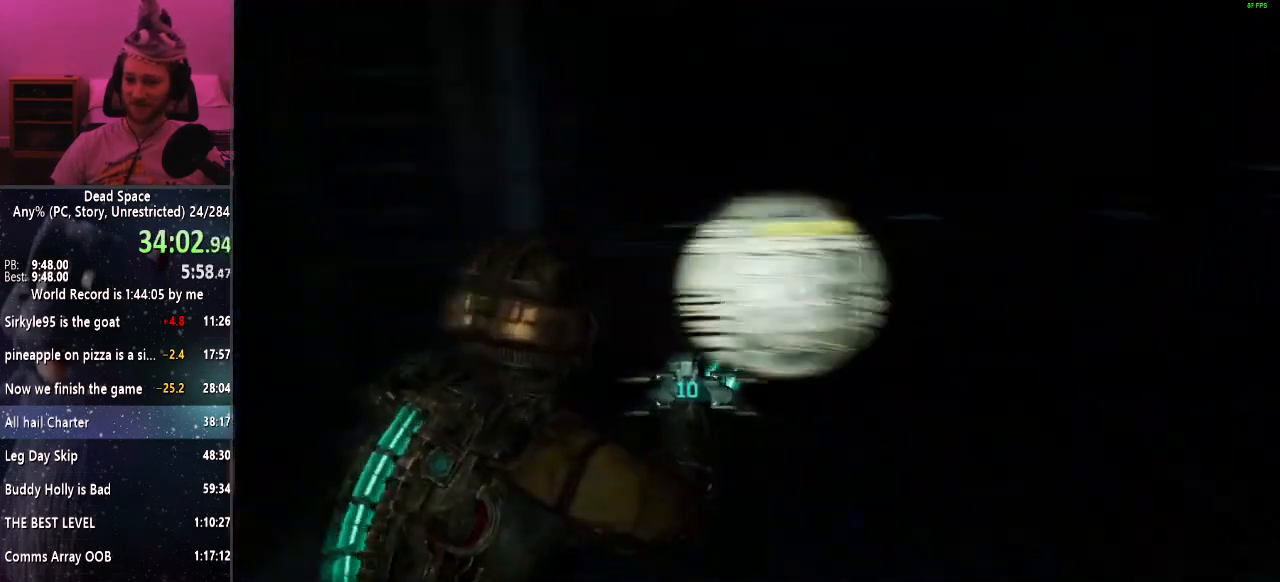
{"keys": ["d", "s", "shift"], "mouse": [], "events": [[83, "a", "up"], [367, "d", "down"]]}
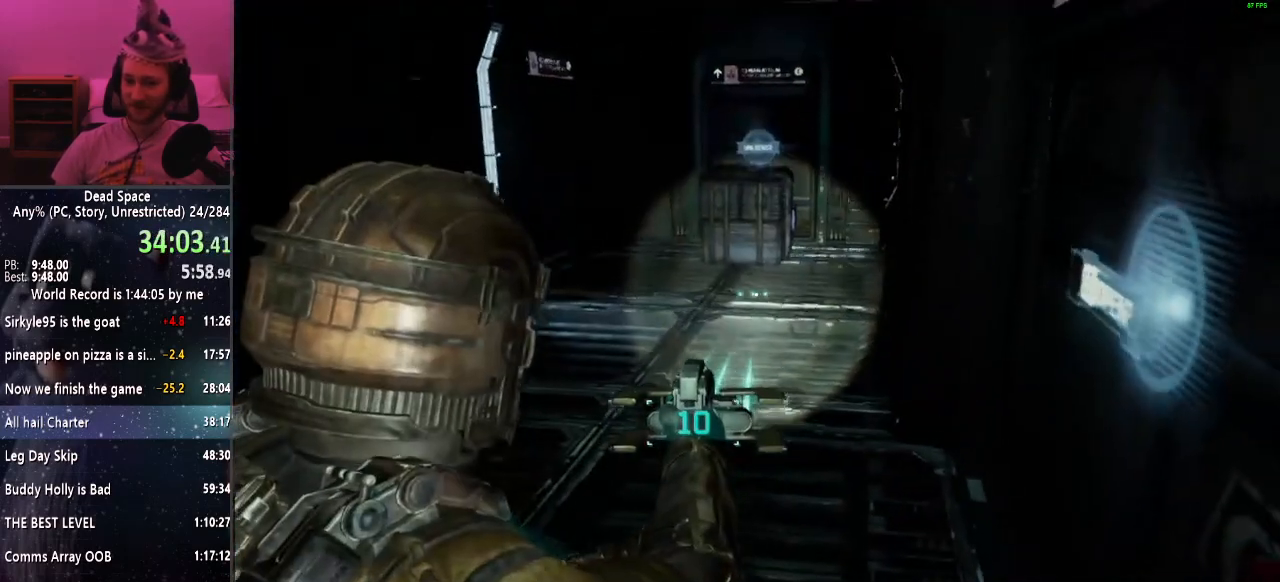
{"keys": ["f", "shift"], "mouse": [], "events": [[333, "d", "up"], [383, "s", "up"], [433, "f", "down"]]}
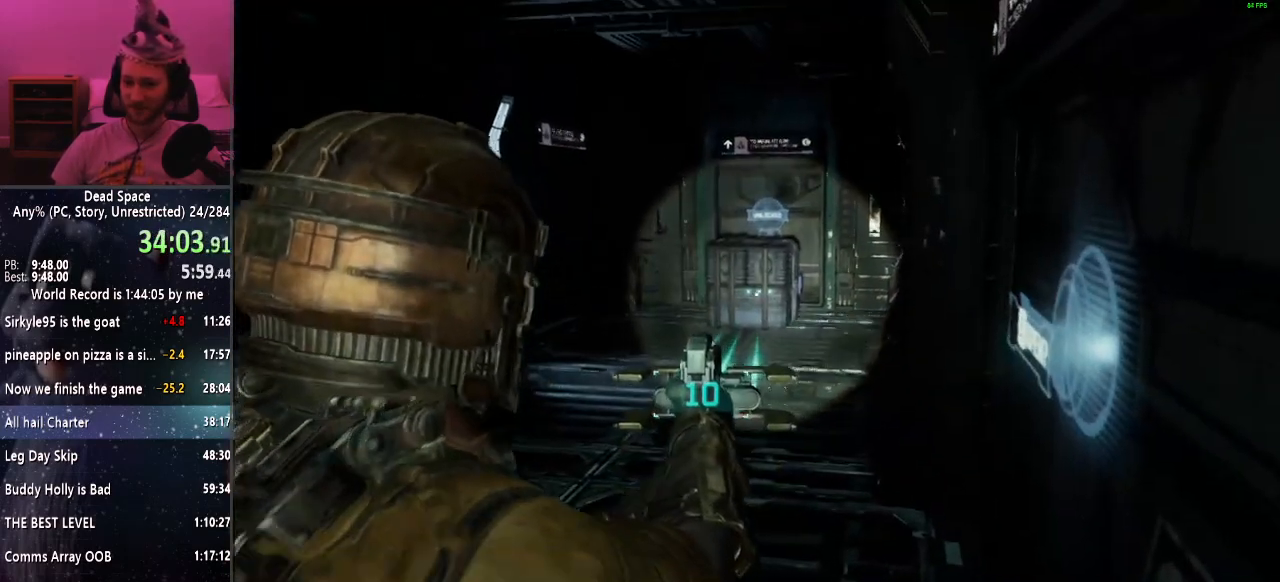
{"keys": ["shift"], "mouse": ["right"], "events": [[33, "f", "up"], [417, "mouse_right", "down"]]}
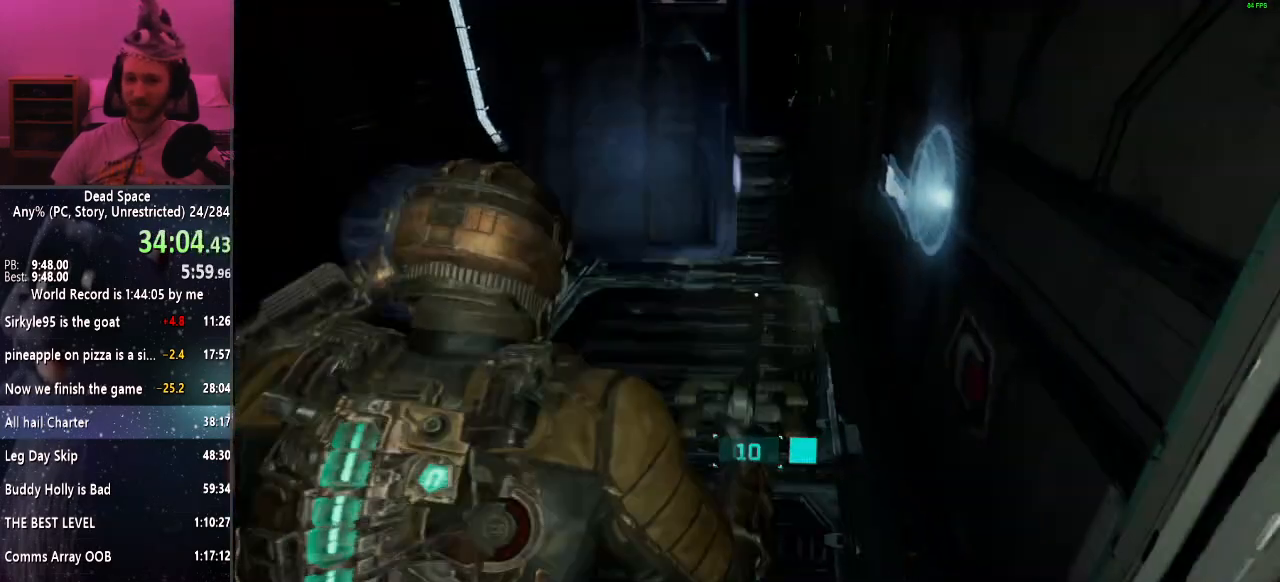
{"keys": ["shift"], "mouse": [], "events": [[50, "mouse_right", "up"]]}
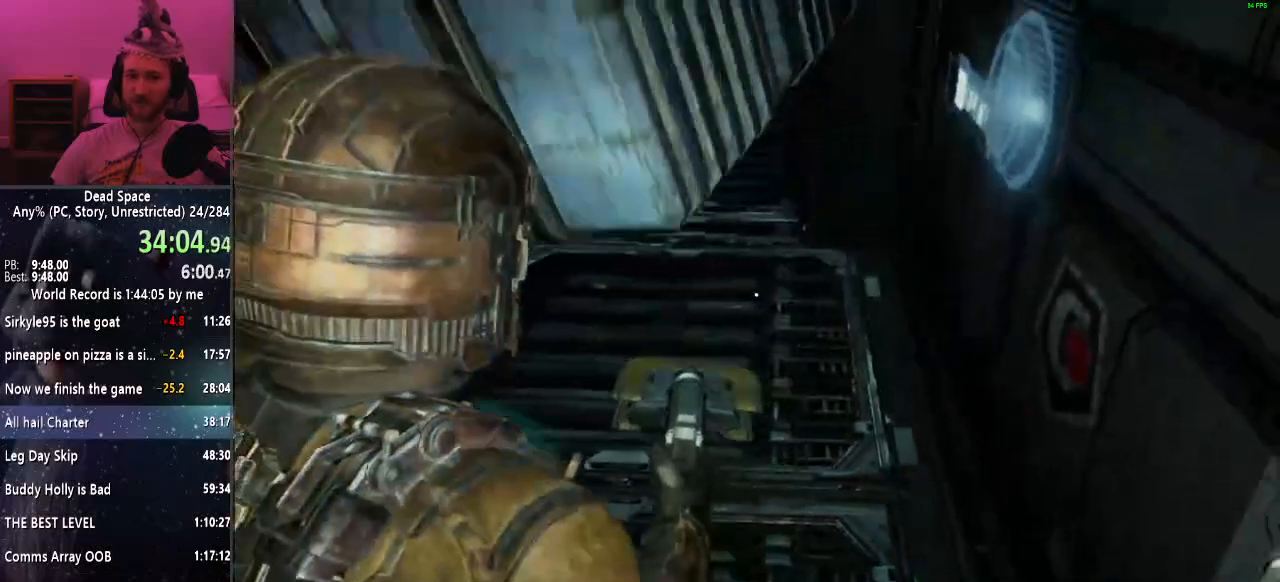
{"keys": ["d", "s", "shift"], "mouse": [], "events": [[17, "mouse_right", "down"], [100, "mouse_right", "up"], [200, "f", "down"], [283, "f", "up"], [400, "s", "down"], [483, "d", "down"]]}
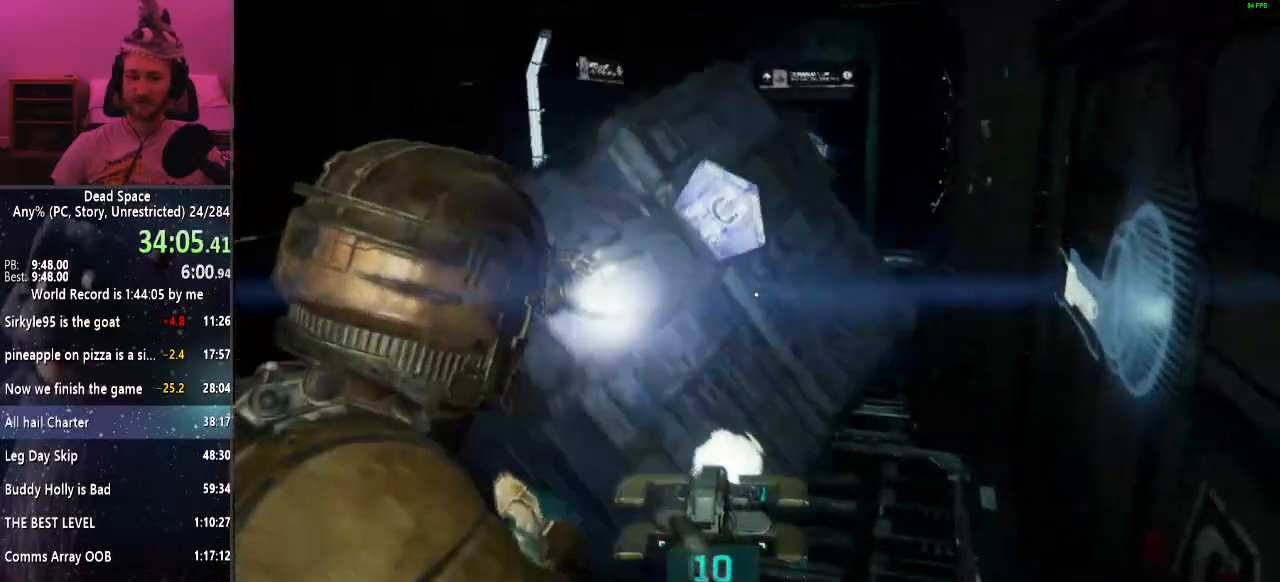
{"keys": ["s", "shift"], "mouse": [], "events": [[267, "d", "up"]]}
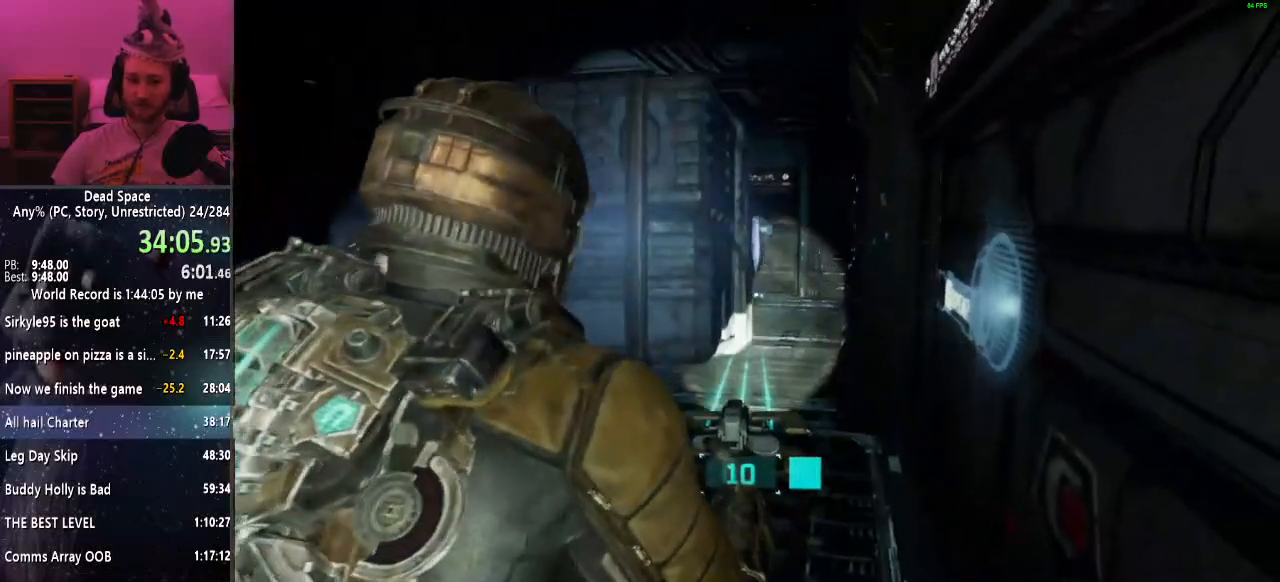
{"keys": ["f", "shift"], "mouse": [], "events": [[33, "d", "down"], [33, "mouse_left", "down"], [133, "mouse_left", "up"], [233, "d", "up"], [283, "s", "up"], [417, "f", "down"]]}
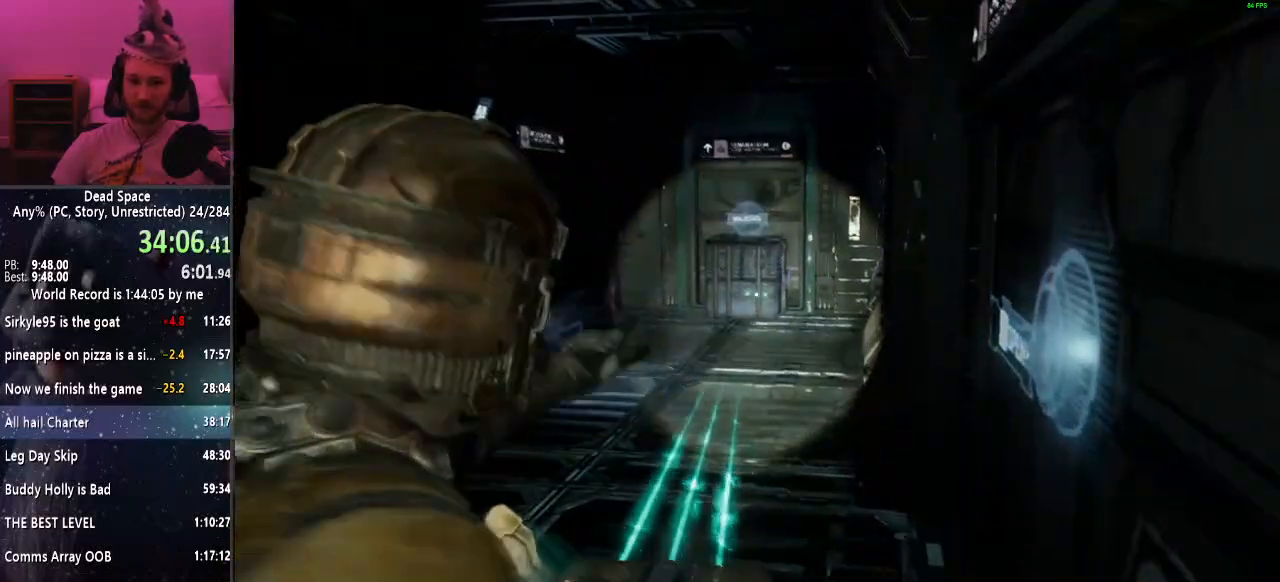
{"keys": ["shift"], "mouse": ["right"], "events": [[17, "f", "up"], [433, "mouse_right", "down"]]}
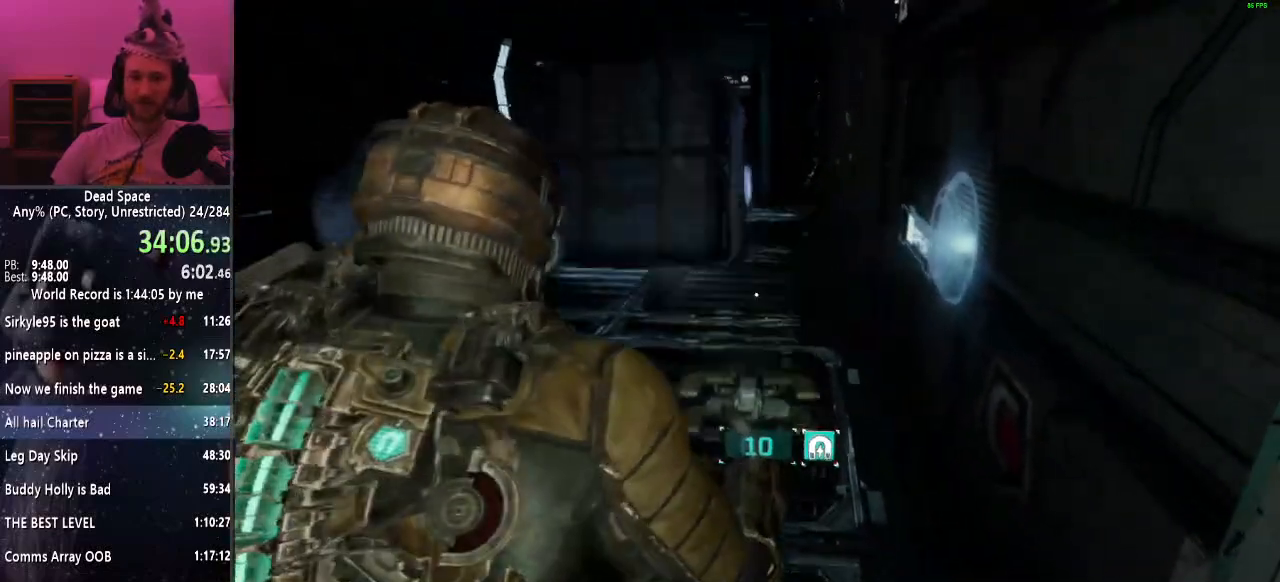
{"keys": [], "mouse": [], "events": [[33, "mouse_right", "up"], [400, "shift", "up"]]}
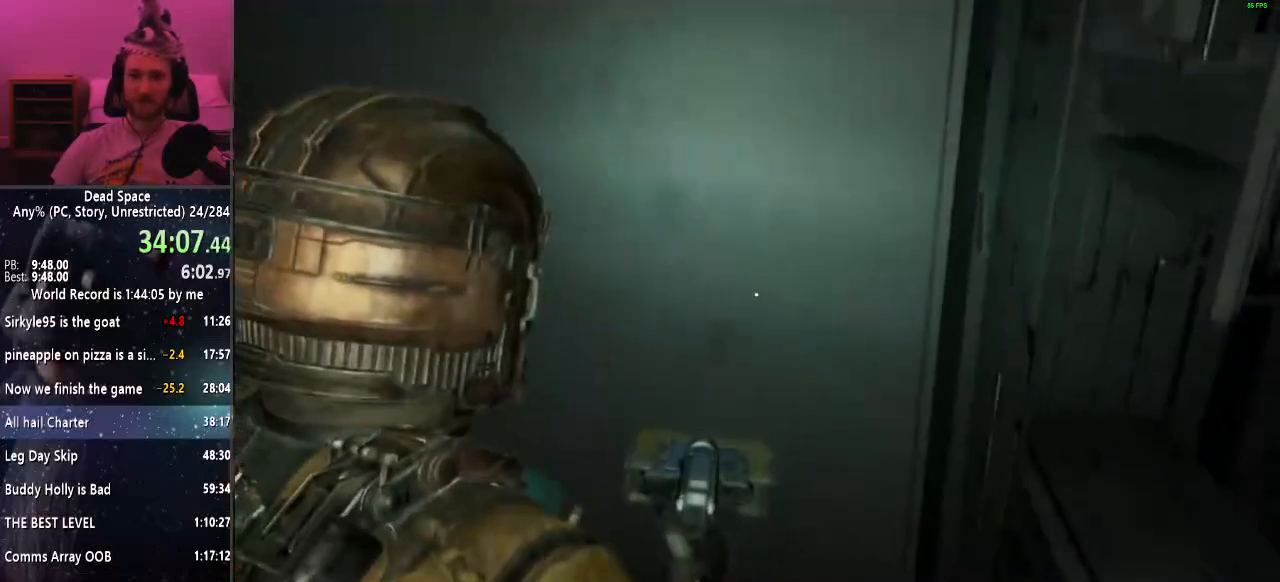
{"keys": [], "mouse": [], "events": []}
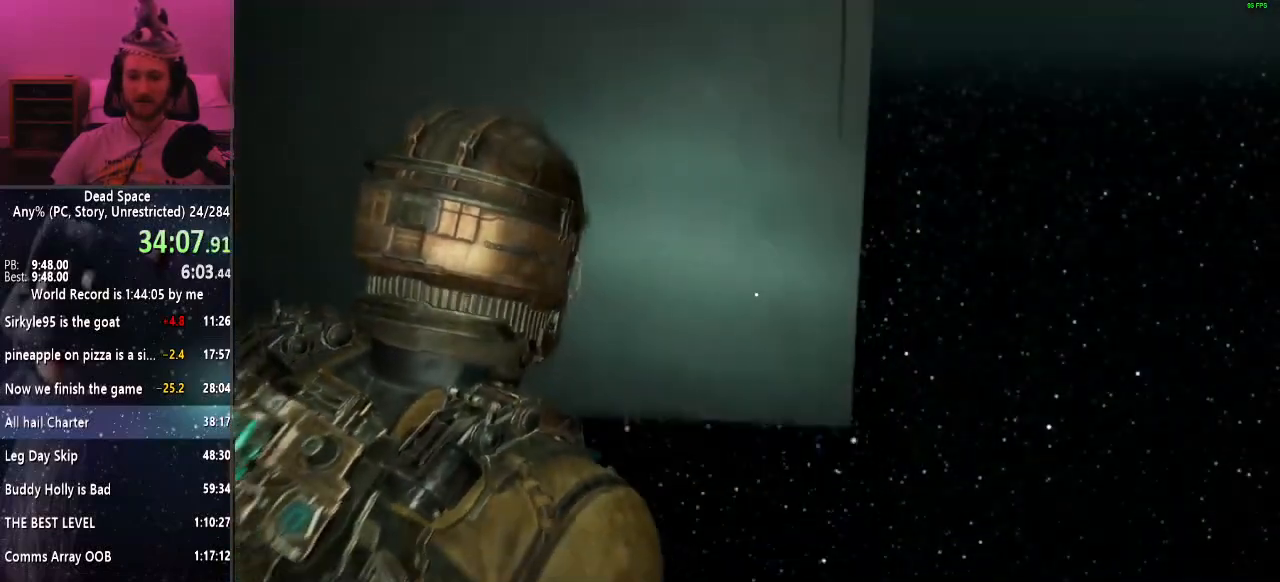
{"keys": [], "mouse": [], "events": [[200, "c", "down"], [300, "c", "up"]]}
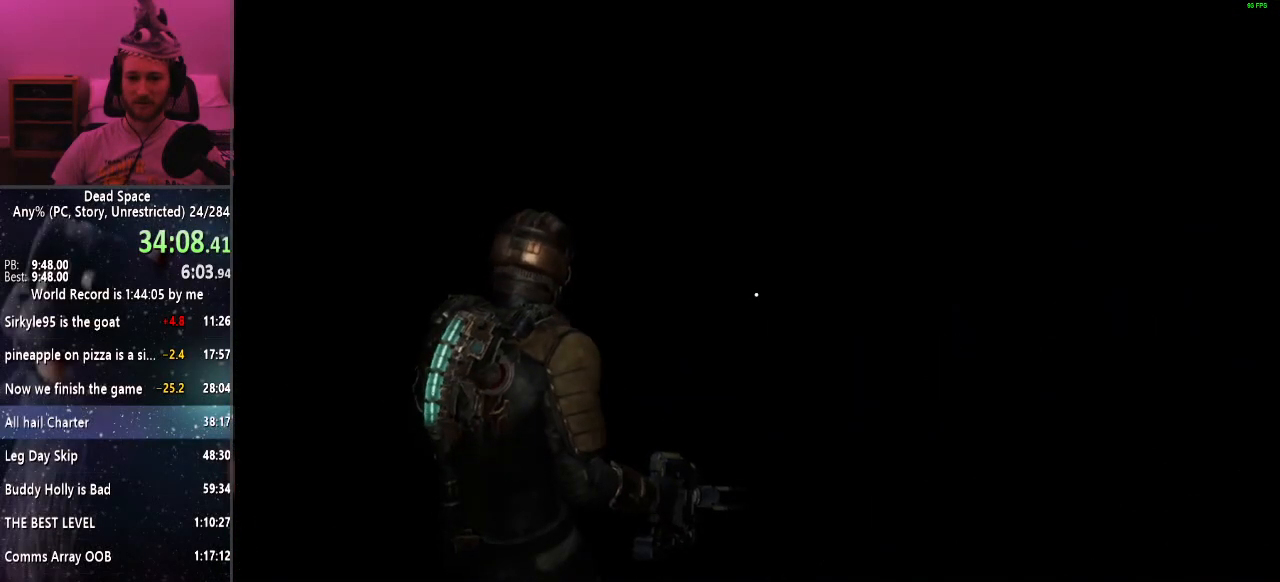
{"keys": [], "mouse": [], "events": []}
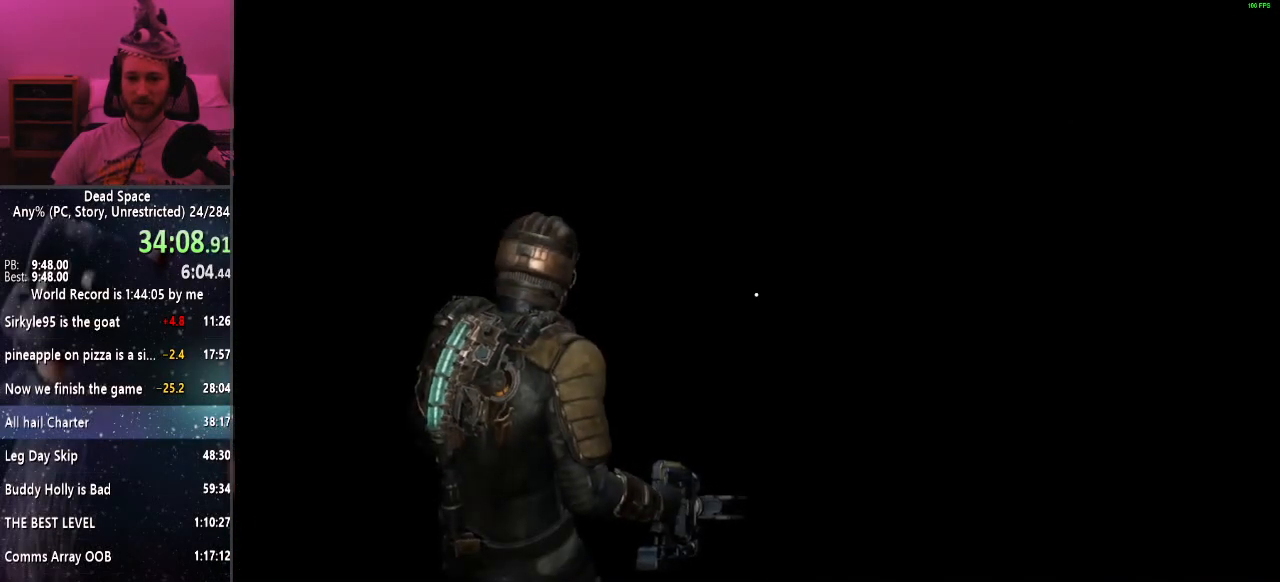
{"keys": [], "mouse": [], "events": []}
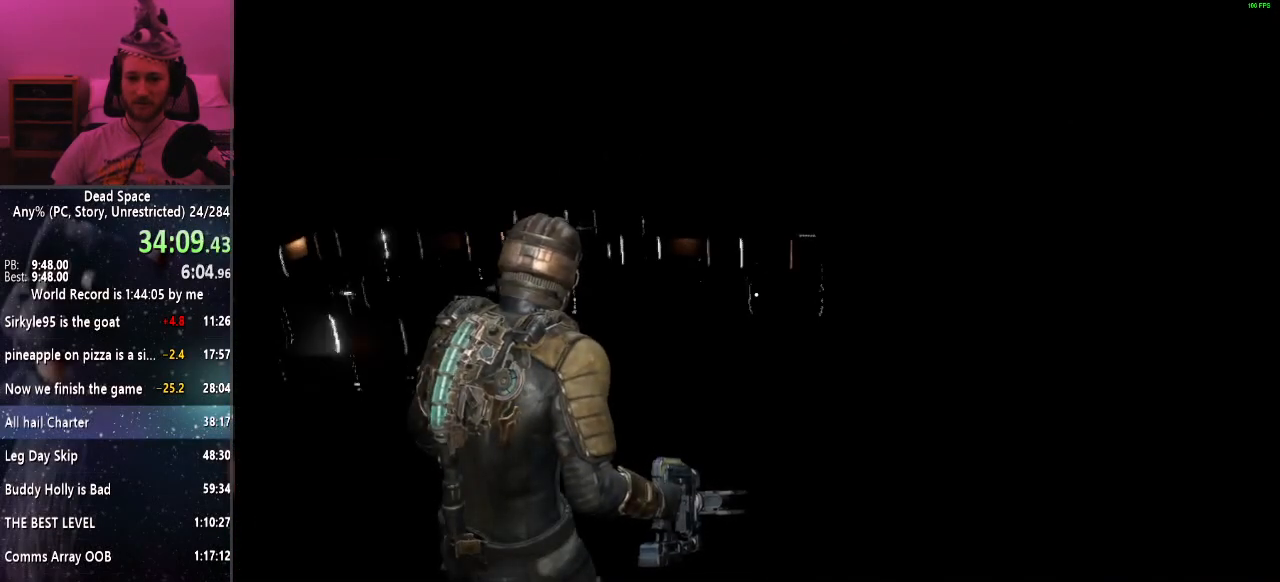
{"keys": [], "mouse": [], "events": []}
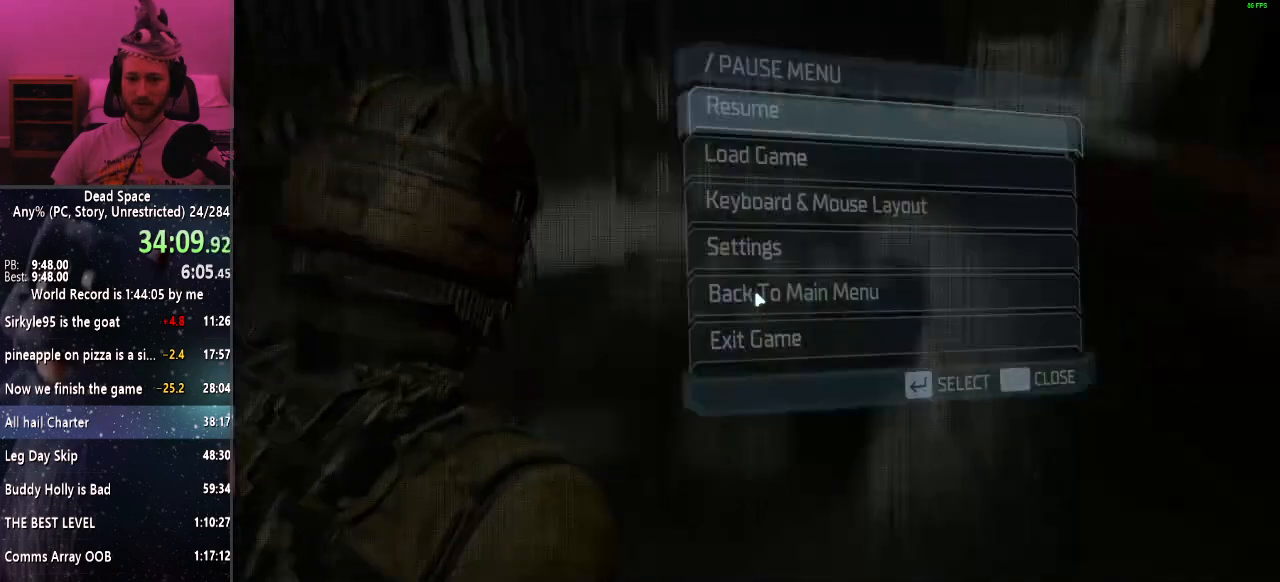
{"keys": ["shift", "w"], "mouse": [], "events": [[400, "mouse_left", "down"], [450, "w", "down"], [500, "mouse_left", "up"], [500, "shift", "down"]]}
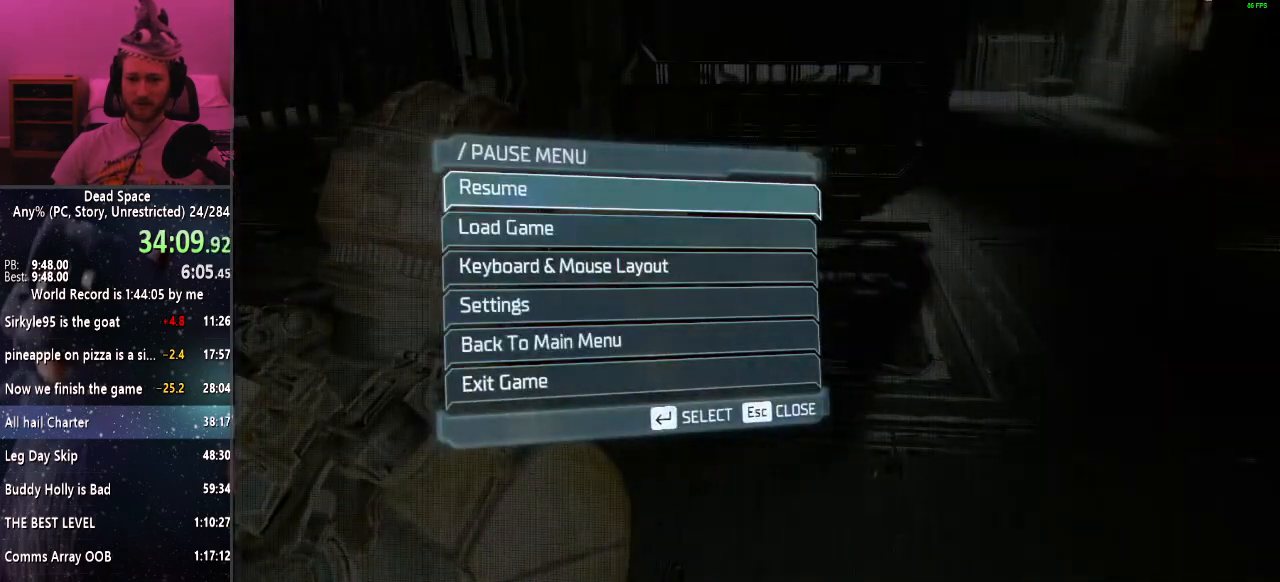
{"keys": ["shift", "w"], "mouse": [], "events": [[100, "mouse_right", "down"], [133, "mouse_right", "up"]]}
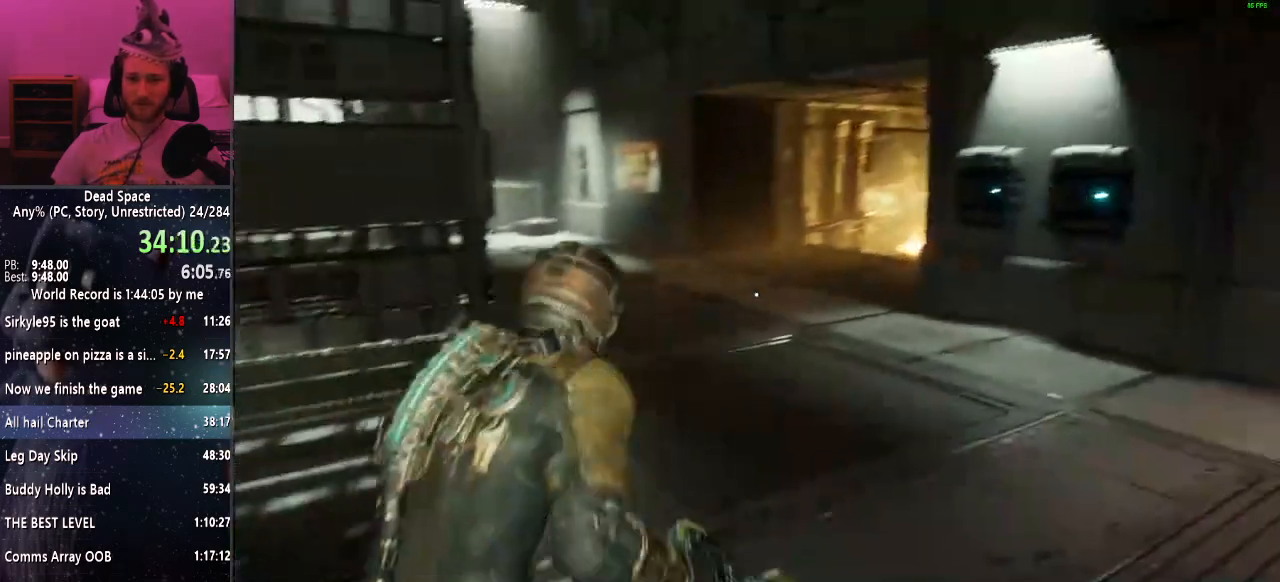
{"keys": ["shift", "w"], "mouse": [], "events": [[150, "mouse_right", "down"], [250, "mouse_right", "up"]]}
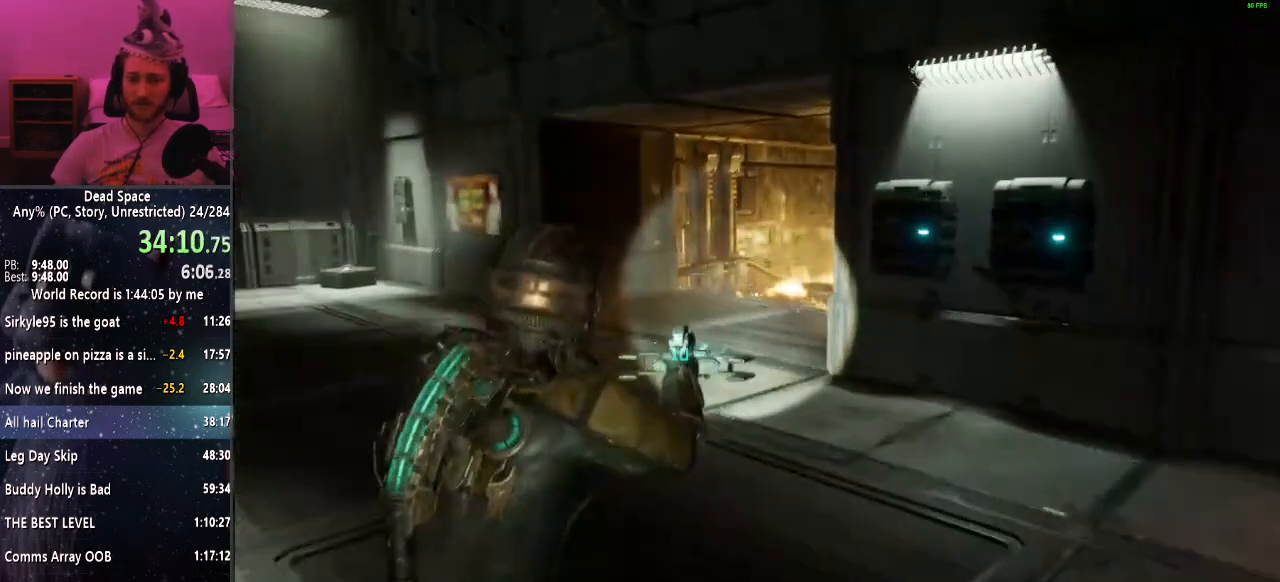
{"keys": ["shift", "w"], "mouse": [], "events": []}
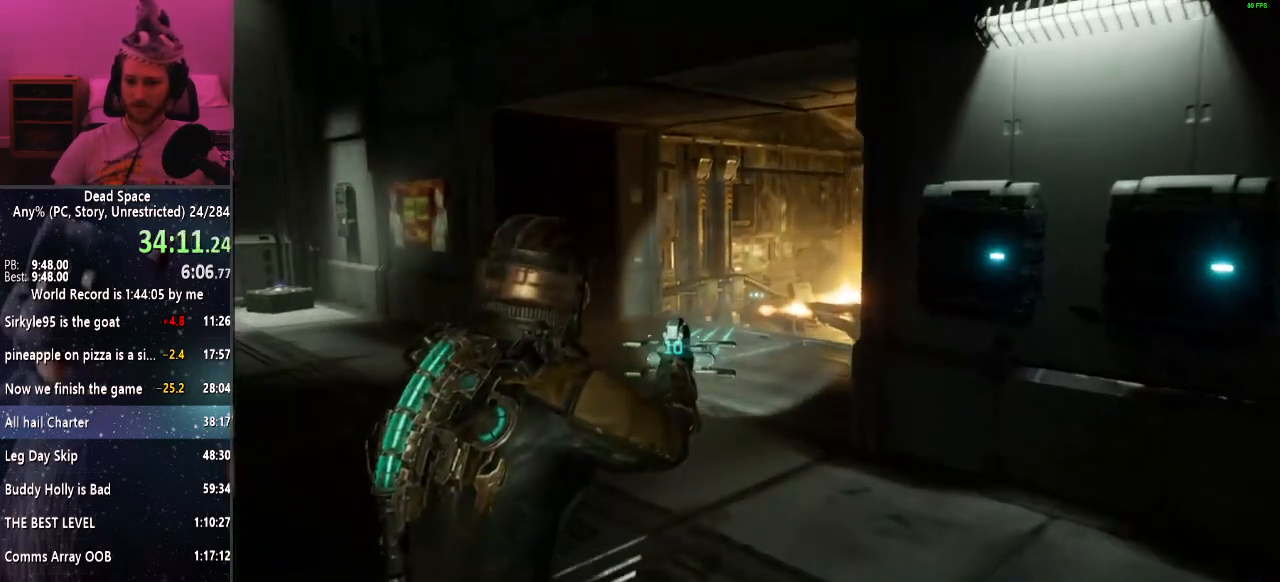
{"keys": ["a", "shift", "w"], "mouse": [], "events": [[367, "a", "down"]]}